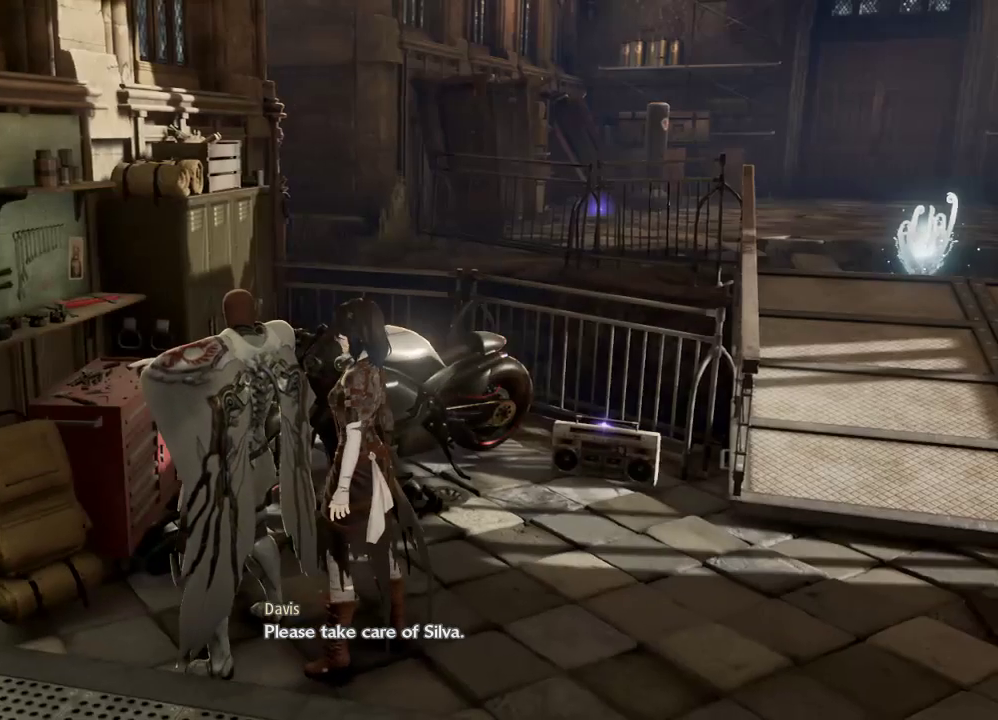
Gameplay with a controller (Xbox layout); each line is a JSON object with the inputs held at the frame after it. "events" lists button and stick changes between this image and that frame as [ms after this image, input, new state], when the widget could be followed in between. Not read: L3.
{"buttons": ["A"], "left_stick": "center", "right_stick": "center", "events": [[400, "A", "down"]]}
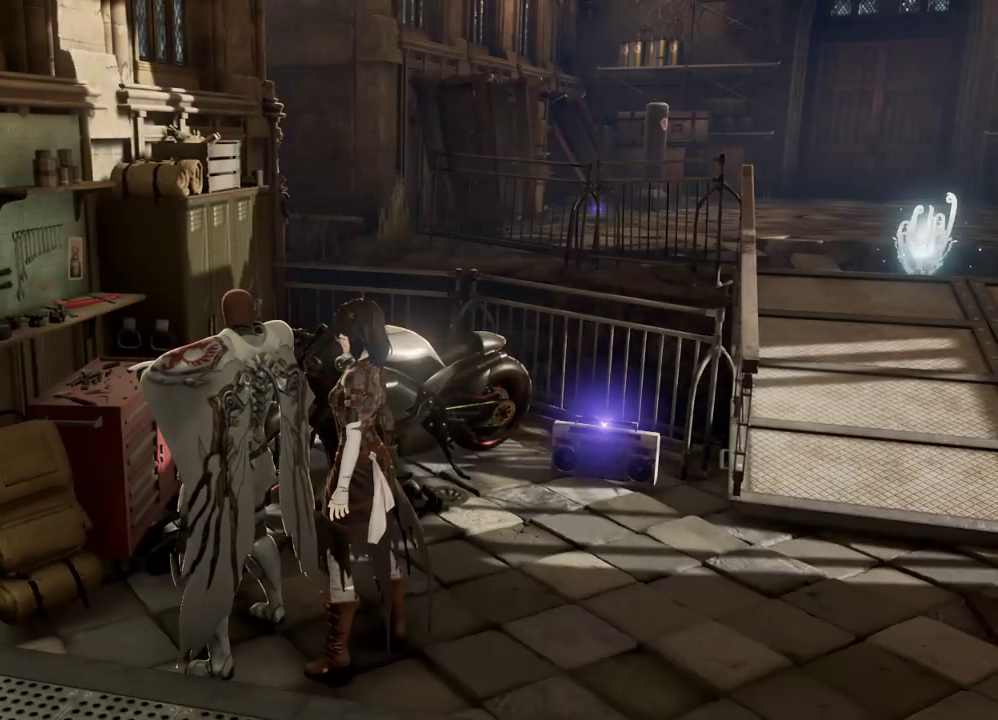
{"buttons": ["A"], "left_stick": "center", "right_stick": "center", "events": [[33, "A", "up"], [500, "A", "down"]]}
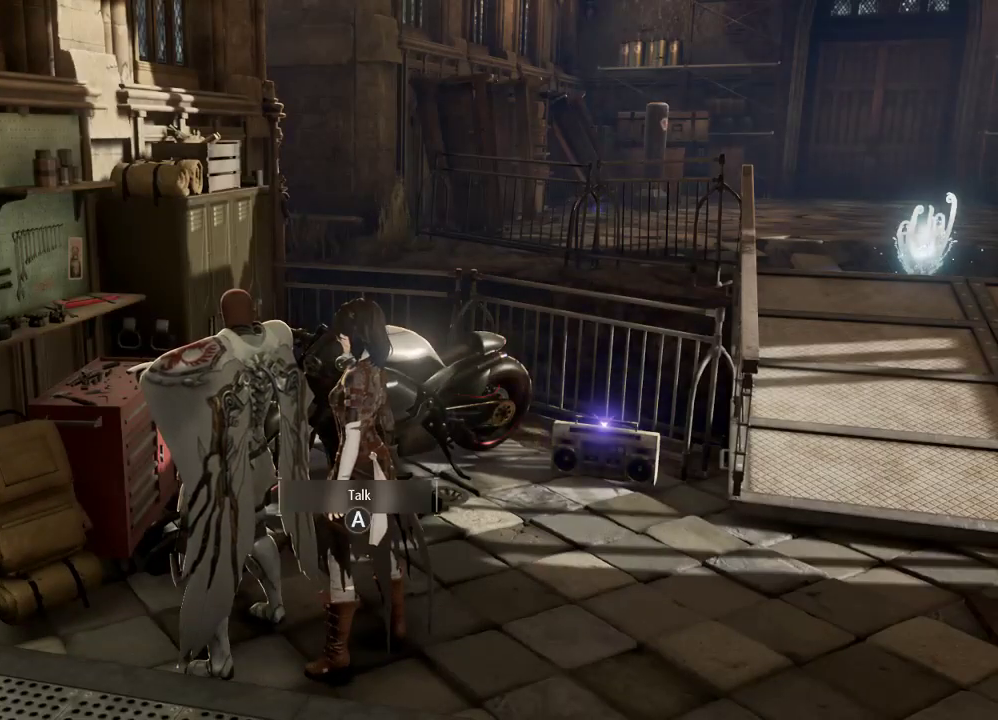
{"buttons": [], "left_stick": "center", "right_stick": "center", "events": [[100, "A", "up"], [333, "A", "down"], [500, "A", "up"]]}
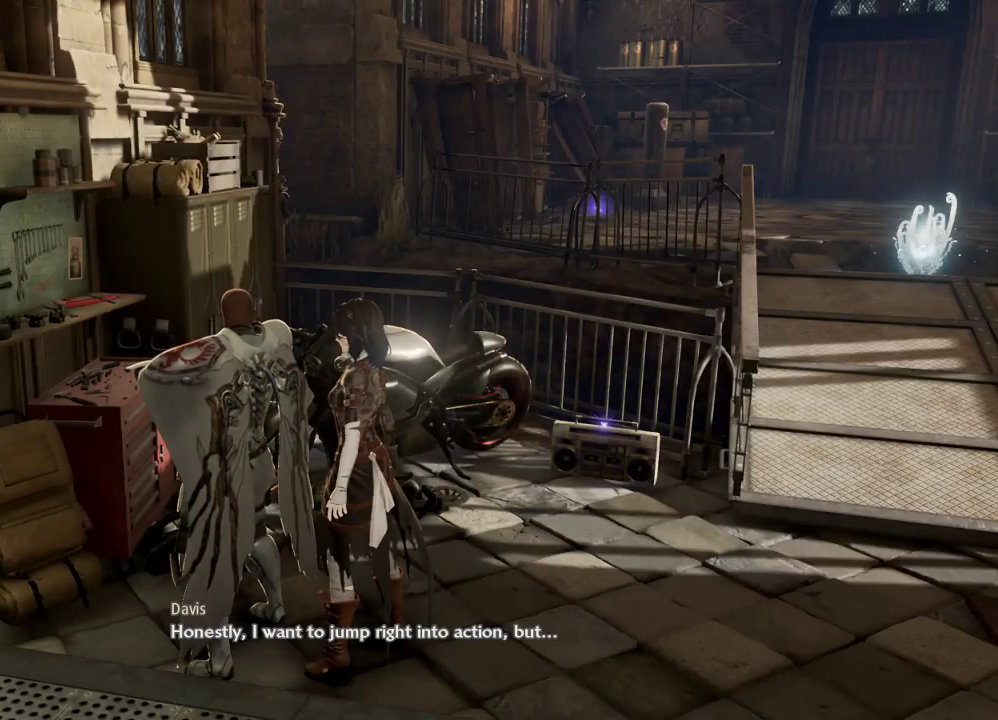
{"buttons": [], "left_stick": "center", "right_stick": "center", "events": [[200, "A", "down"], [333, "A", "up"]]}